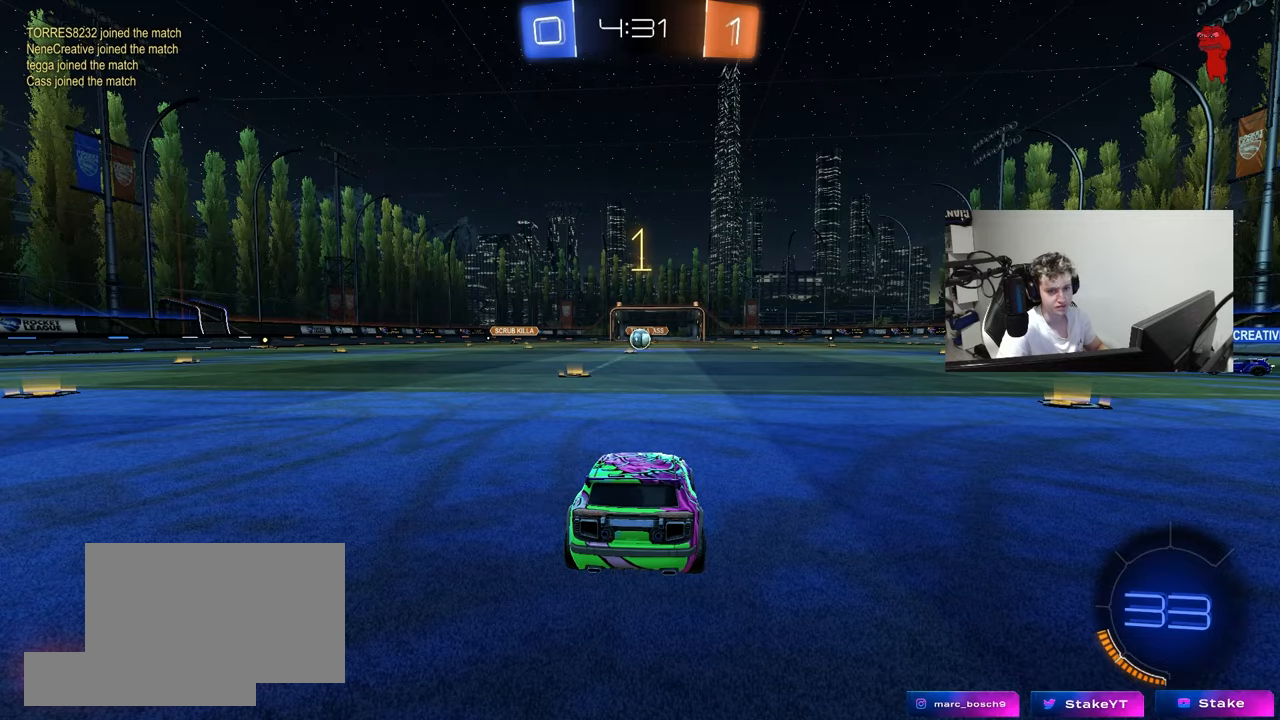
Gameplay with keyboard and mouse; each line is a JSON object with the keys and mouse buttons held at the frame after it. "events" lists presses ("down") and releases ("up") of "1", "2", "3", "4", "5", "a", "alt", "c", "caps_lock", "ctrl", "d", "e", "f", "g", "q", "r", "s", "shift", "space", "t", "tab", "v", "w", "x", "z", "mouse_left", "mouse_wheel" and "mouse_right" between this image and that frame as [ms after this image, input, new state], when the widget could be followed in between. "mouse_left", "mouse_wheel", "mouse_right" = the "left", "wheel", "right" buttons of the "mouse" list. No other keys are recorded. "wheel" means that the mouse wheel is clicked or scrolled. "mouse_move" is the direction in which the mouse moves at that frame (one of eight, or "still"), when it could be read.
{"keys": ["w"], "mouse": ["left"], "mouse_move": "down-right", "events": []}
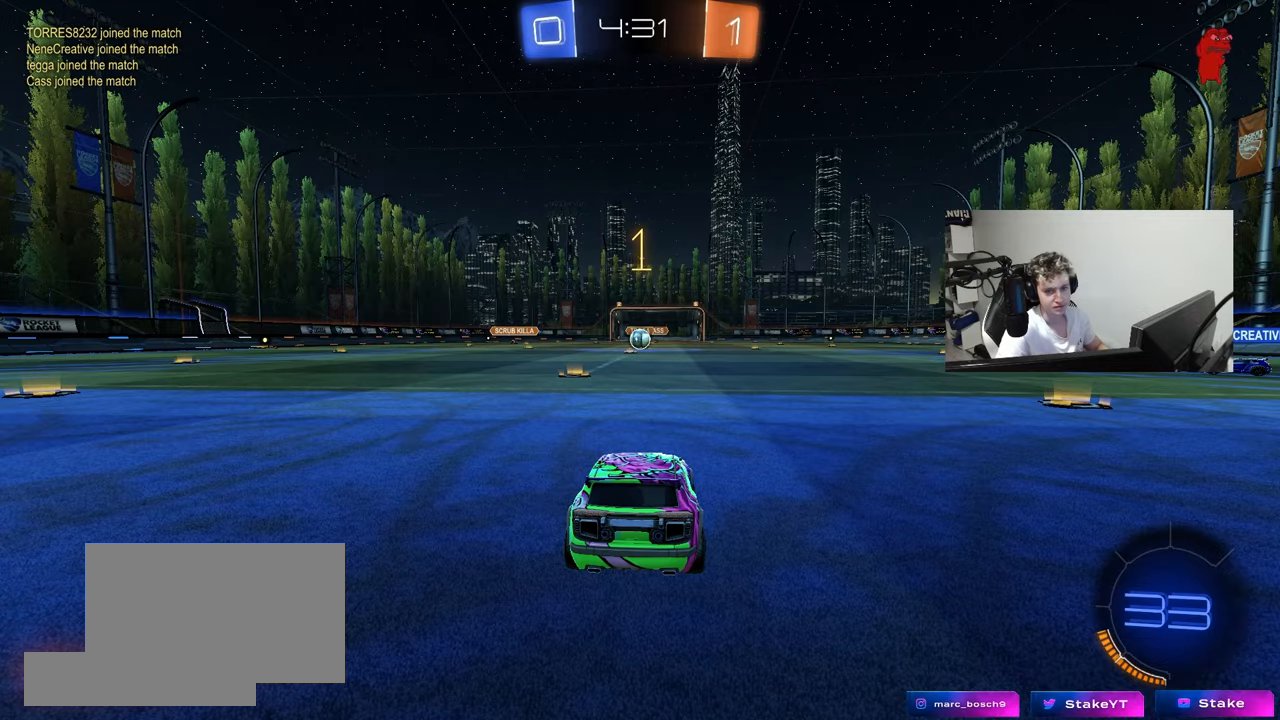
{"keys": ["w"], "mouse": ["left"], "mouse_move": "still", "events": []}
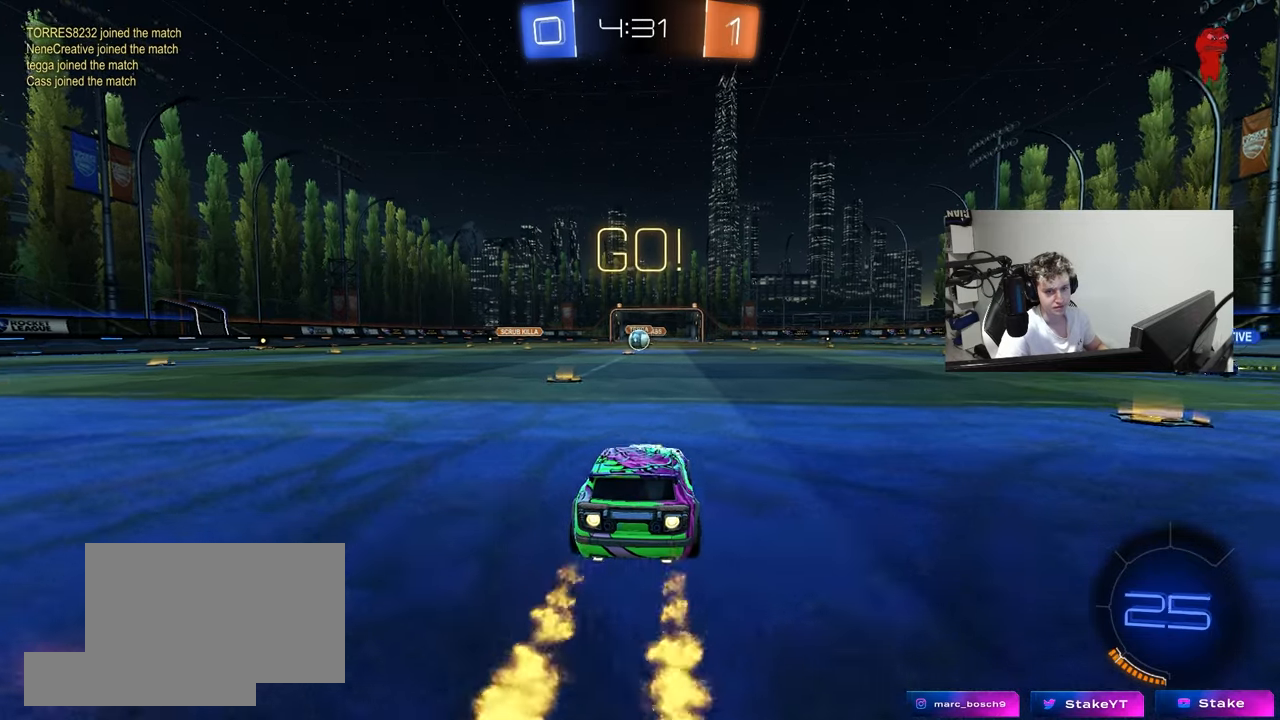
{"keys": ["a", "s", "shift"], "mouse": [], "mouse_move": "right", "events": [[50, "d", "down"], [50, "mouse_right", "down"], [100, "d", "up"], [150, "a", "down"], [150, "mouse_right", "up"], [150, "shift", "down"], [200, "mouse_right", "down"], [250, "s", "down"], [250, "w", "up"], [300, "mouse_left", "up"], [300, "mouse_right", "up"], [300, "space", "down"], [433, "space", "up"]]}
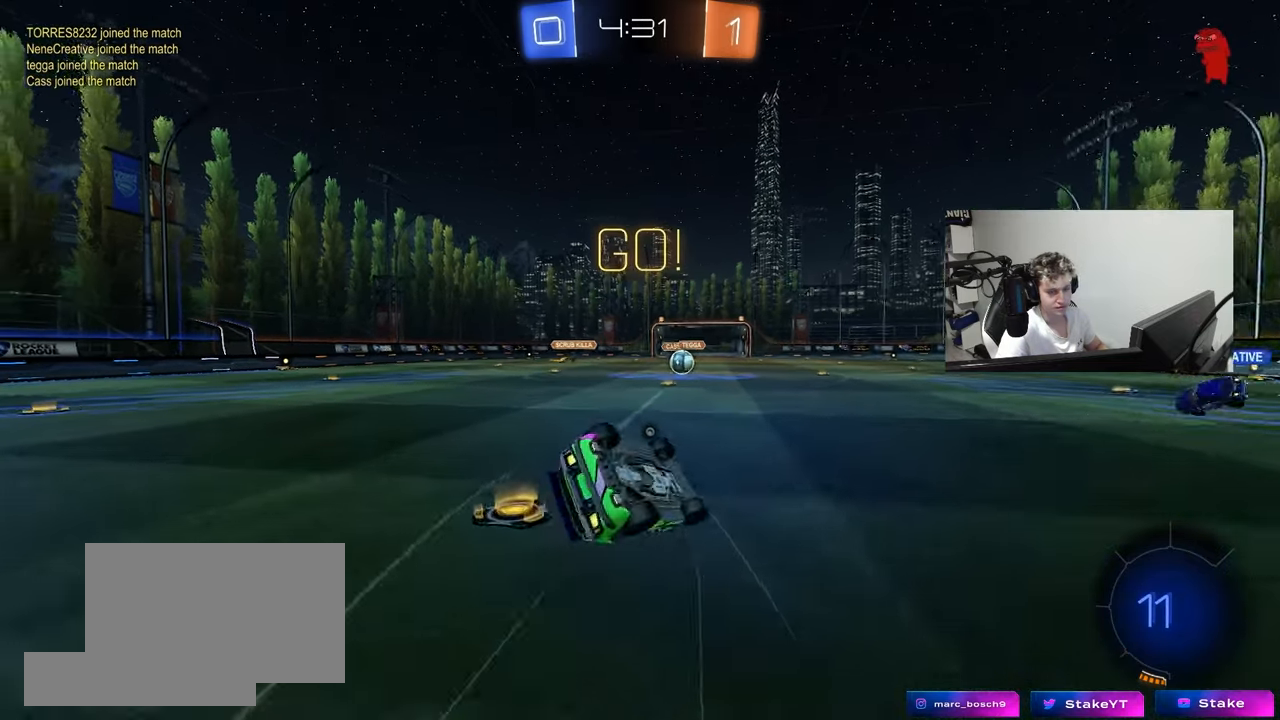
{"keys": ["a", "s"], "mouse": [], "mouse_move": "still", "events": [[167, "s", "up"], [217, "space", "down"], [267, "s", "down"], [400, "space", "up"], [500, "shift", "up"]]}
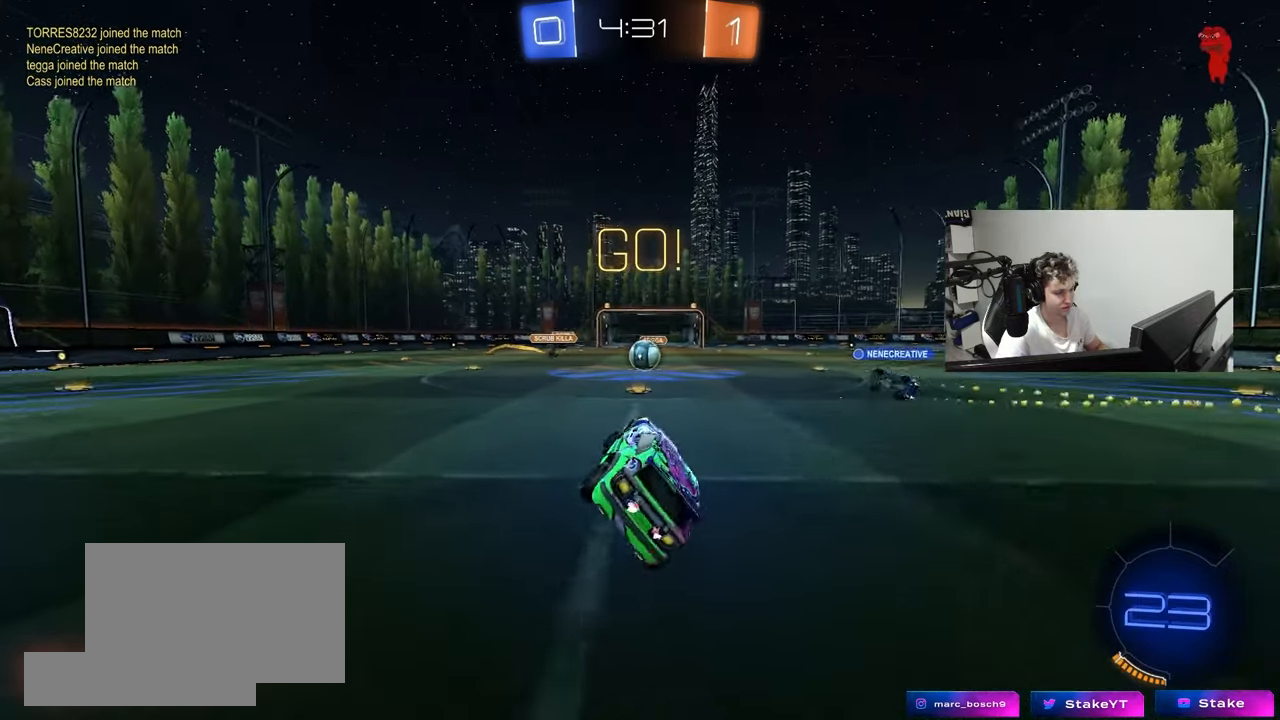
{"keys": ["w"], "mouse": [], "mouse_move": "still", "events": [[33, "s", "up"], [83, "a", "up"], [283, "w", "down"], [317, "d", "down"], [367, "d", "up"]]}
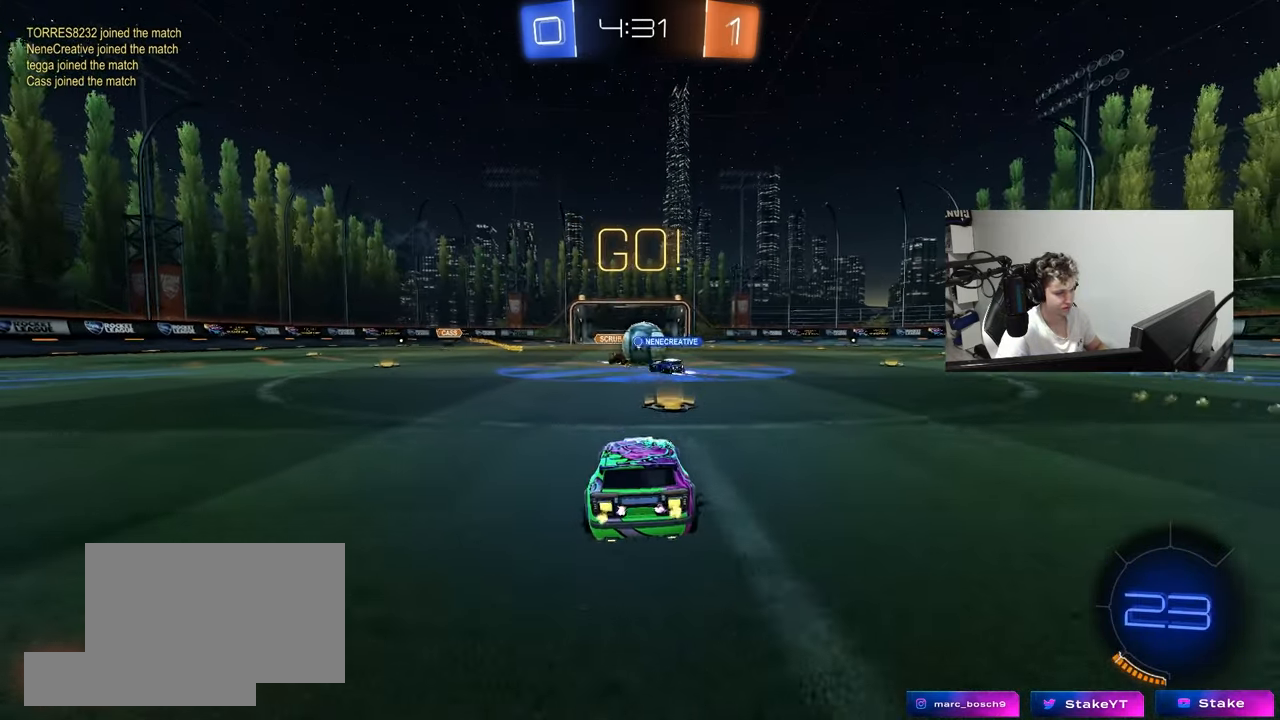
{"keys": ["d", "w"], "mouse": ["left"], "mouse_move": "still", "events": [[50, "d", "down"], [150, "mouse_left", "down"]]}
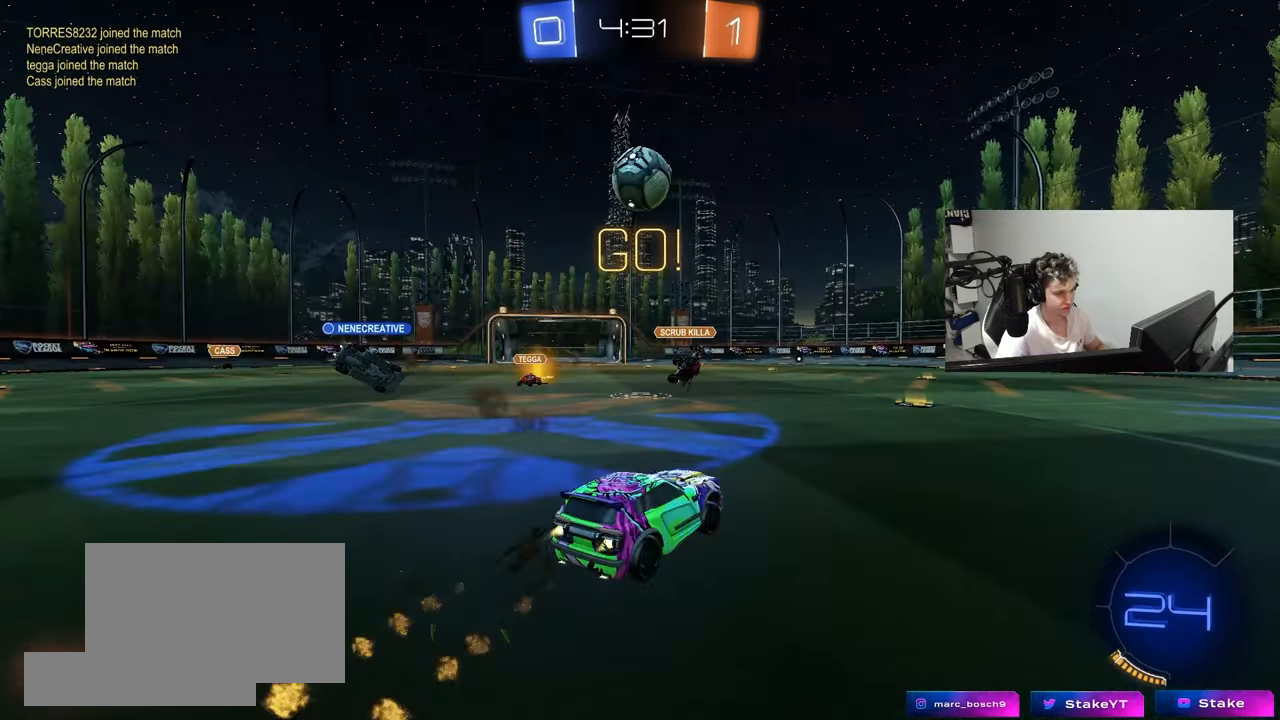
{"keys": ["d", "s", "shift"], "mouse": [], "mouse_move": "right", "events": [[117, "space", "down"], [167, "mouse_right", "down"], [267, "mouse_right", "up"], [267, "shift", "down"], [317, "mouse_right", "down"], [317, "space", "up"], [350, "w", "up"], [400, "mouse_right", "up"], [400, "s", "down"], [450, "mouse_left", "up"]]}
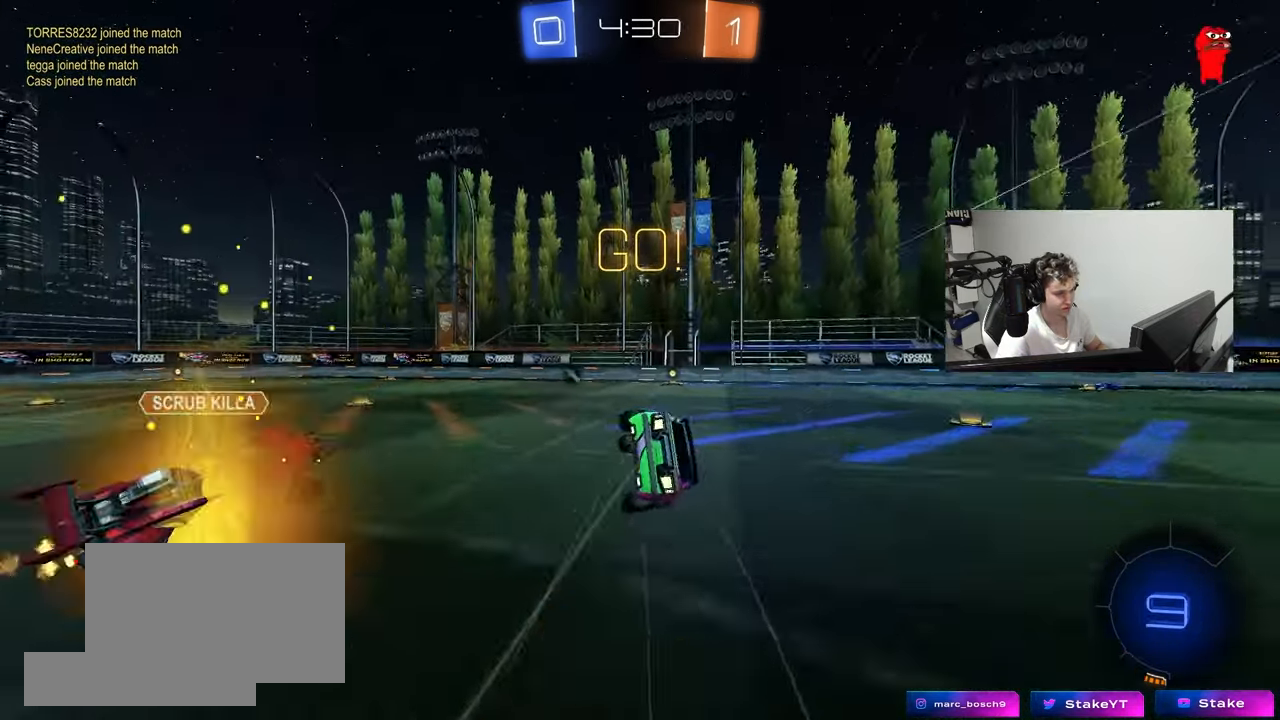
{"keys": ["d", "s", "shift"], "mouse": [], "mouse_move": "still", "events": [[183, "s", "up"], [233, "mouse_left", "down"], [283, "s", "down"], [367, "mouse_left", "up"]]}
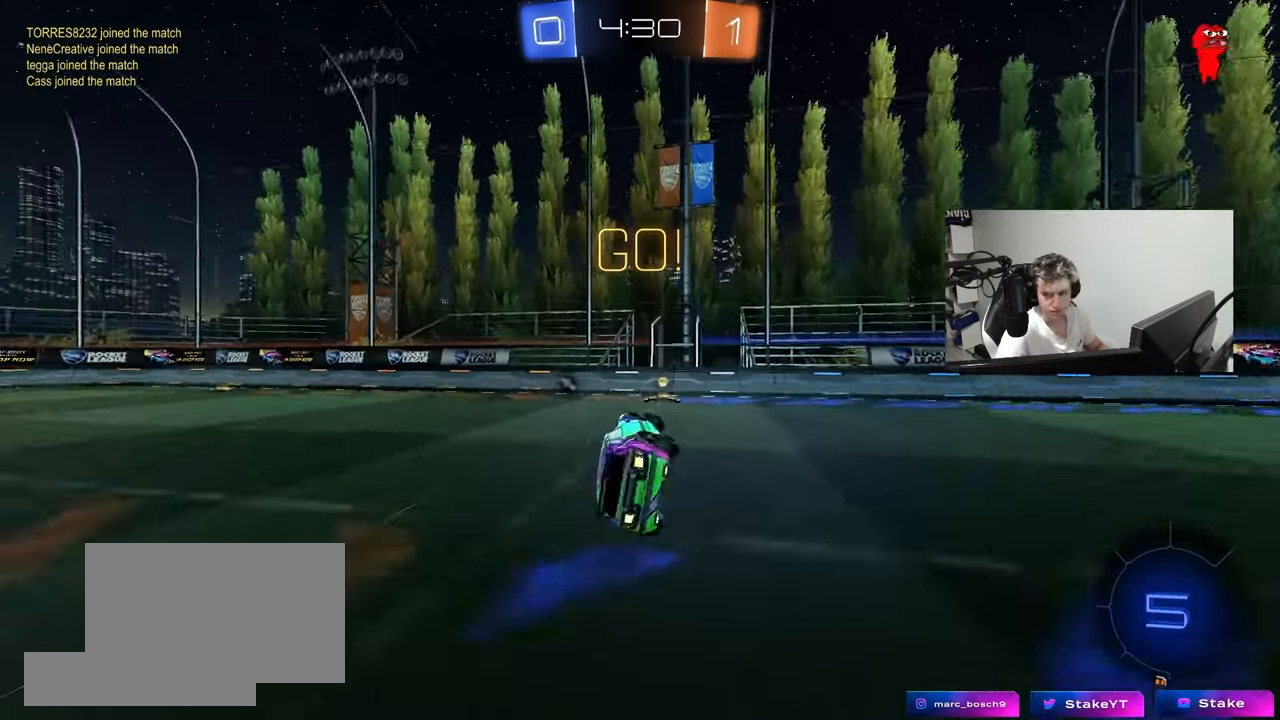
{"keys": ["space", "w"], "mouse": [], "mouse_move": "still", "events": [[50, "s", "up"], [50, "shift", "up"], [100, "d", "up"], [300, "w", "down"], [333, "d", "down"], [483, "d", "up"], [483, "space", "down"]]}
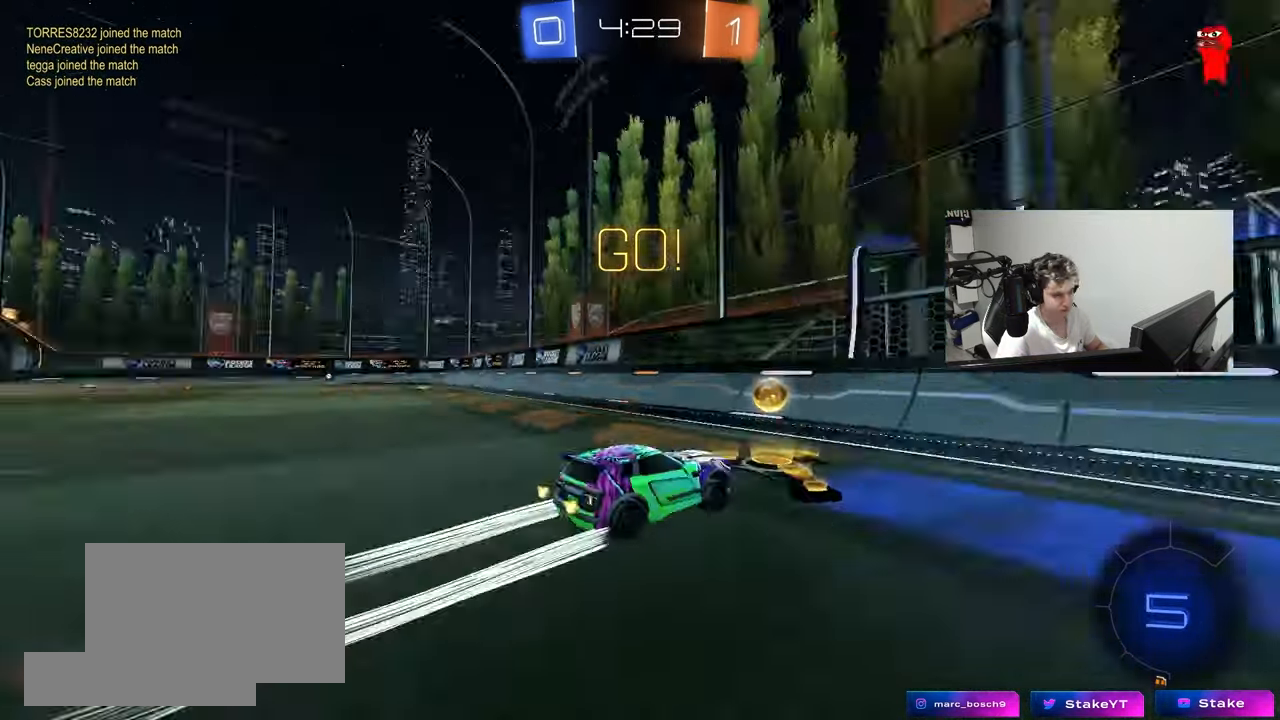
{"keys": ["a", "shift", "w"], "mouse": [], "mouse_move": "still", "events": [[33, "a", "down"], [67, "s", "down"], [67, "w", "up"], [117, "space", "up"], [350, "s", "up"], [400, "shift", "down"], [450, "w", "down"]]}
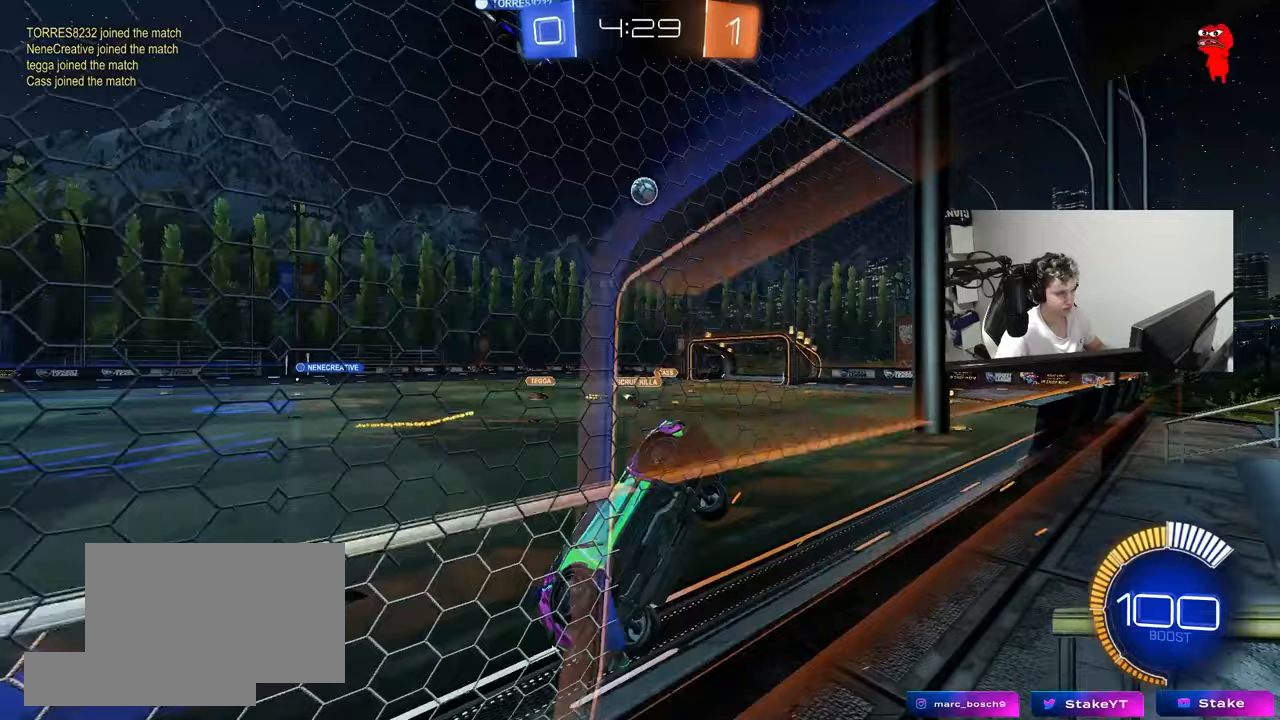
{"keys": ["a", "w"], "mouse": [], "mouse_move": "still", "events": [[33, "shift", "up"]]}
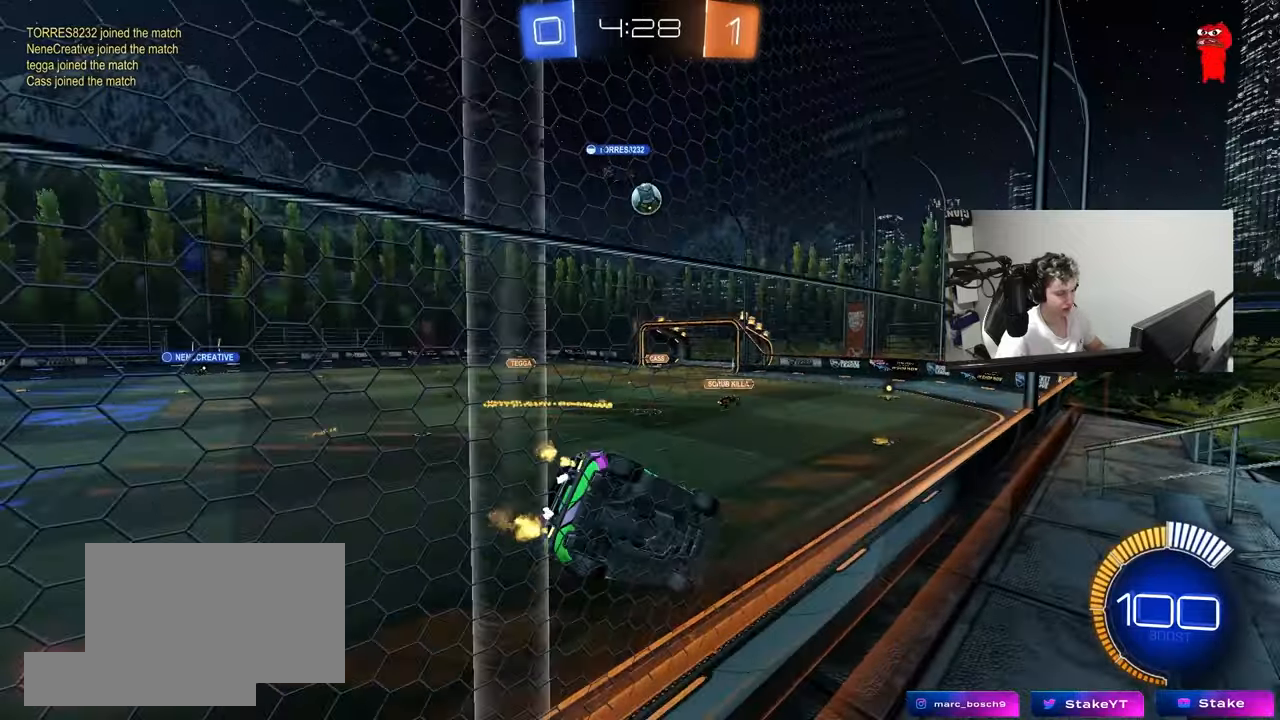
{"keys": ["w"], "mouse": [], "mouse_move": "still", "events": [[100, "a", "up"]]}
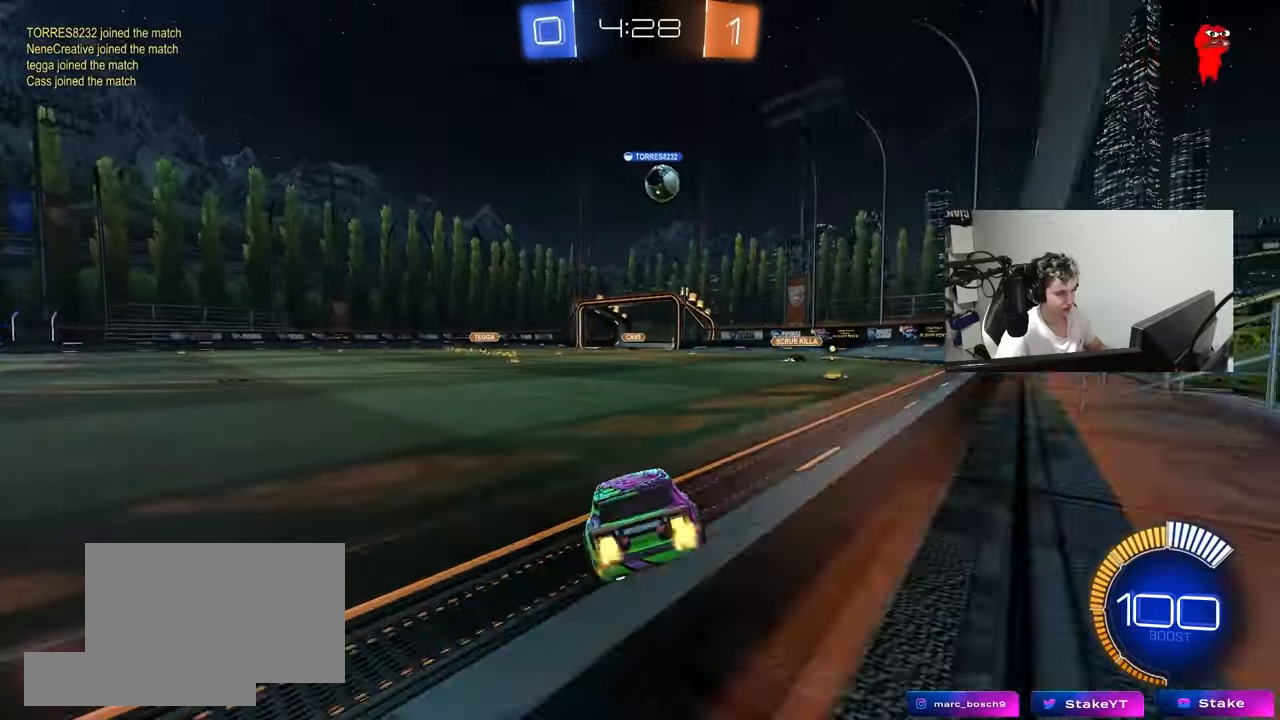
{"keys": [], "mouse": [], "mouse_move": "still", "events": [[217, "d", "down"], [300, "w", "up"], [400, "d", "up"]]}
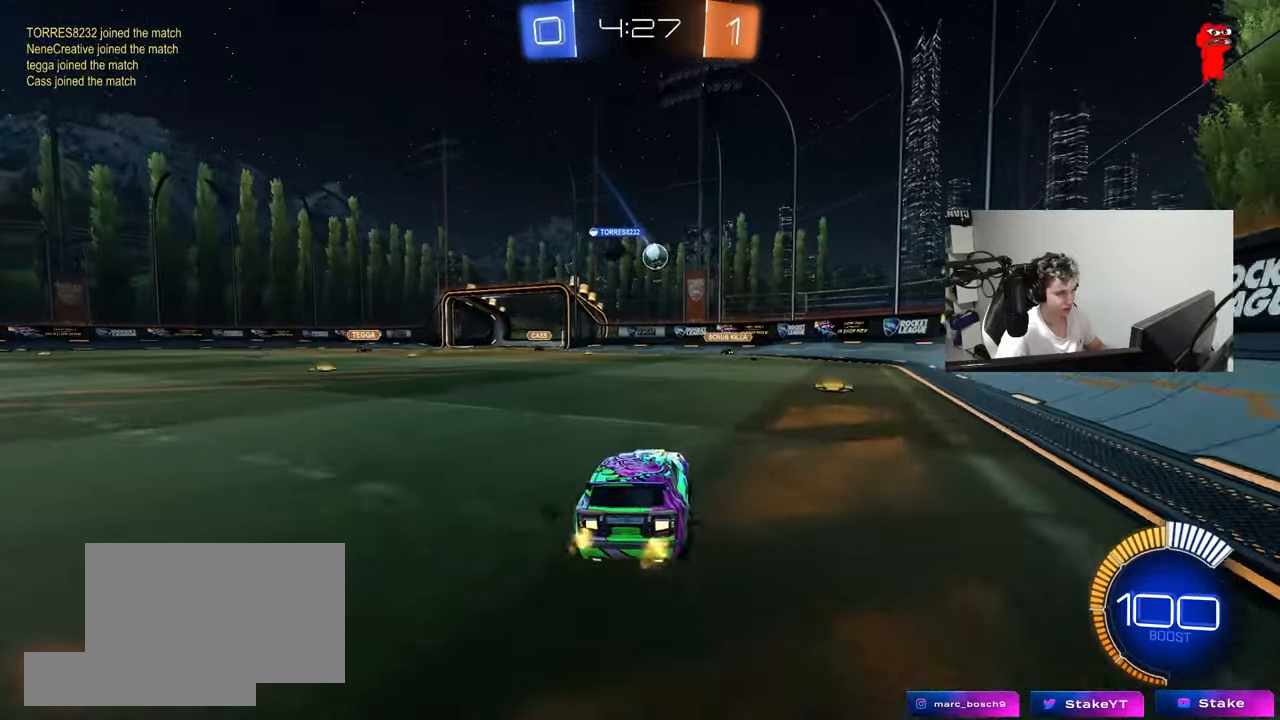
{"keys": ["a", "w"], "mouse": [], "mouse_move": "still", "events": [[33, "d", "down"], [33, "w", "down"], [133, "a", "down"], [133, "d", "up"]]}
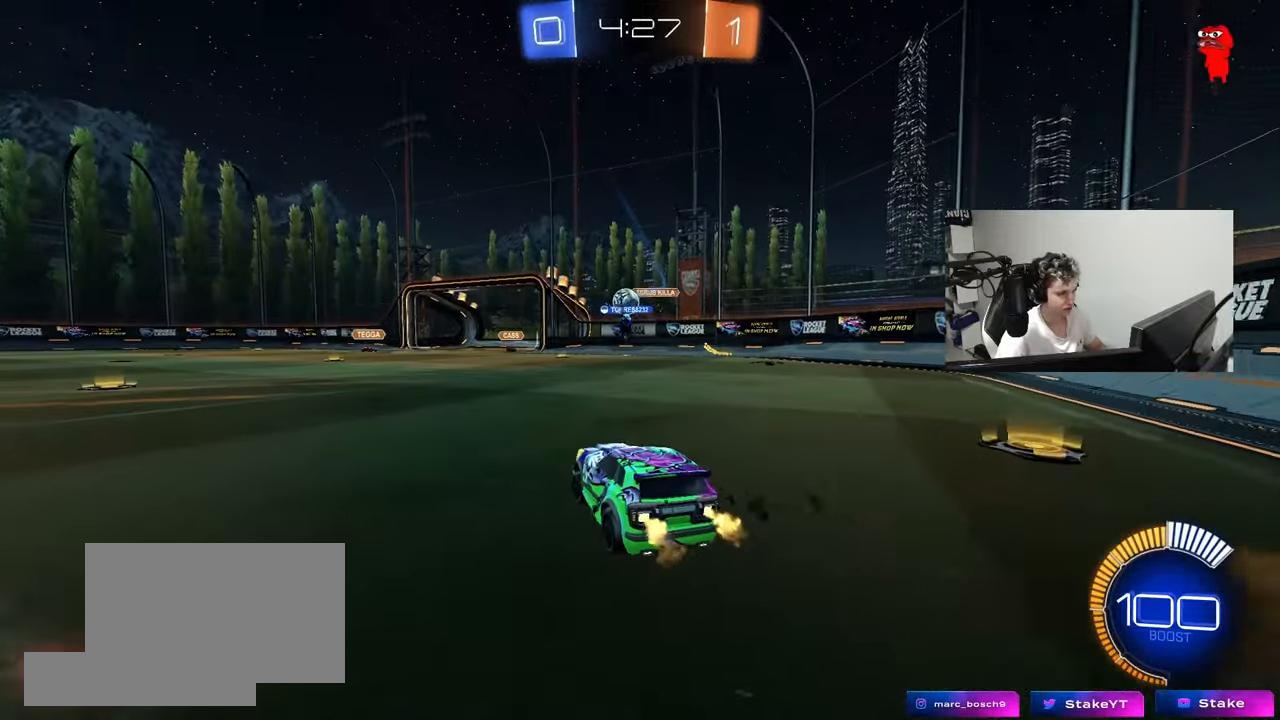
{"keys": ["a", "w"], "mouse": [], "mouse_move": "still", "events": [[200, "a", "up"], [433, "a", "down"]]}
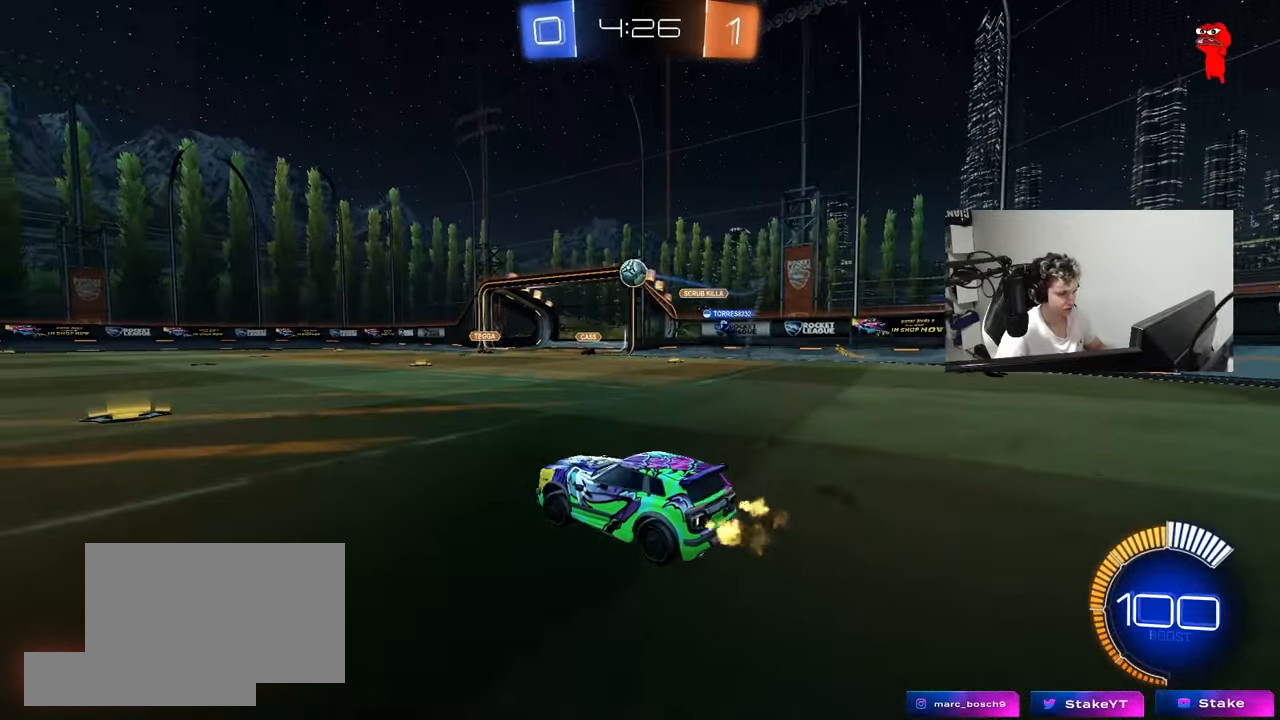
{"keys": ["a", "w"], "mouse": [], "mouse_move": "still", "events": [[33, "a", "up"], [217, "w", "up"], [300, "a", "down"], [450, "w", "down"]]}
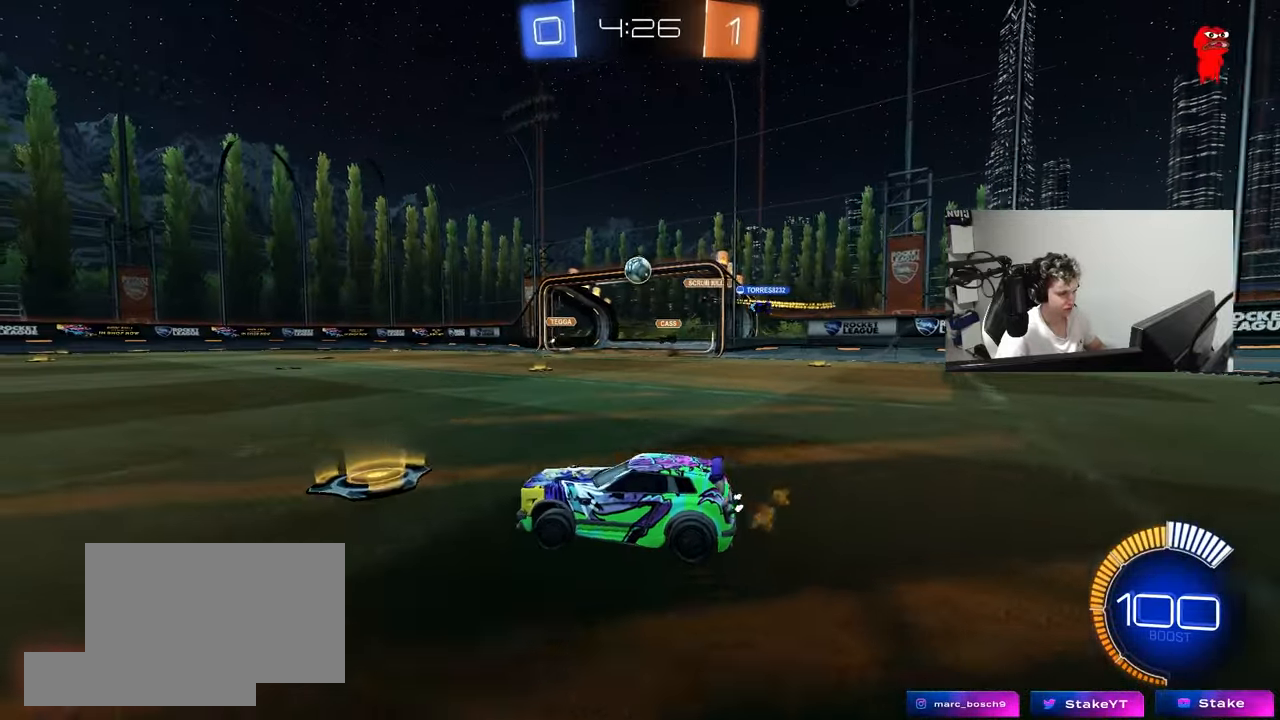
{"keys": ["w"], "mouse": [], "mouse_move": "still", "events": [[83, "a", "up"], [233, "d", "down"], [283, "shift", "down"], [417, "d", "up"], [417, "shift", "up"]]}
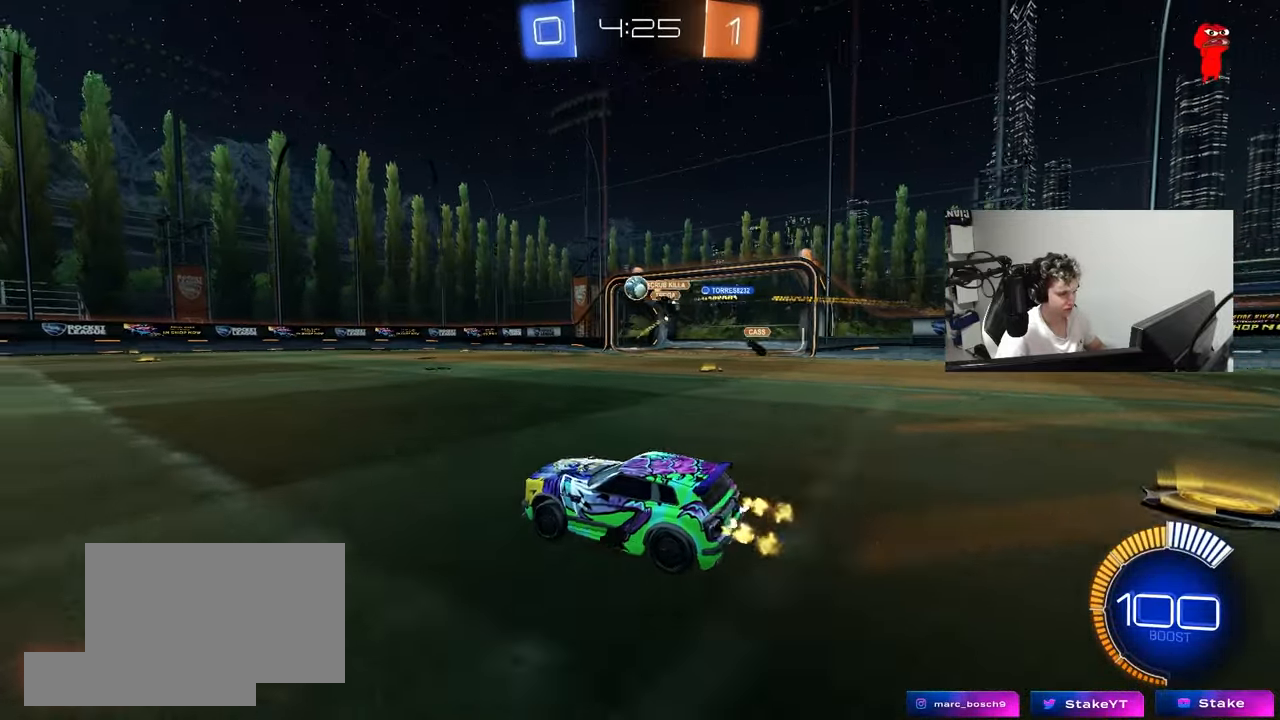
{"keys": ["w"], "mouse": [], "mouse_move": "still", "events": [[17, "a", "down"], [250, "a", "up"]]}
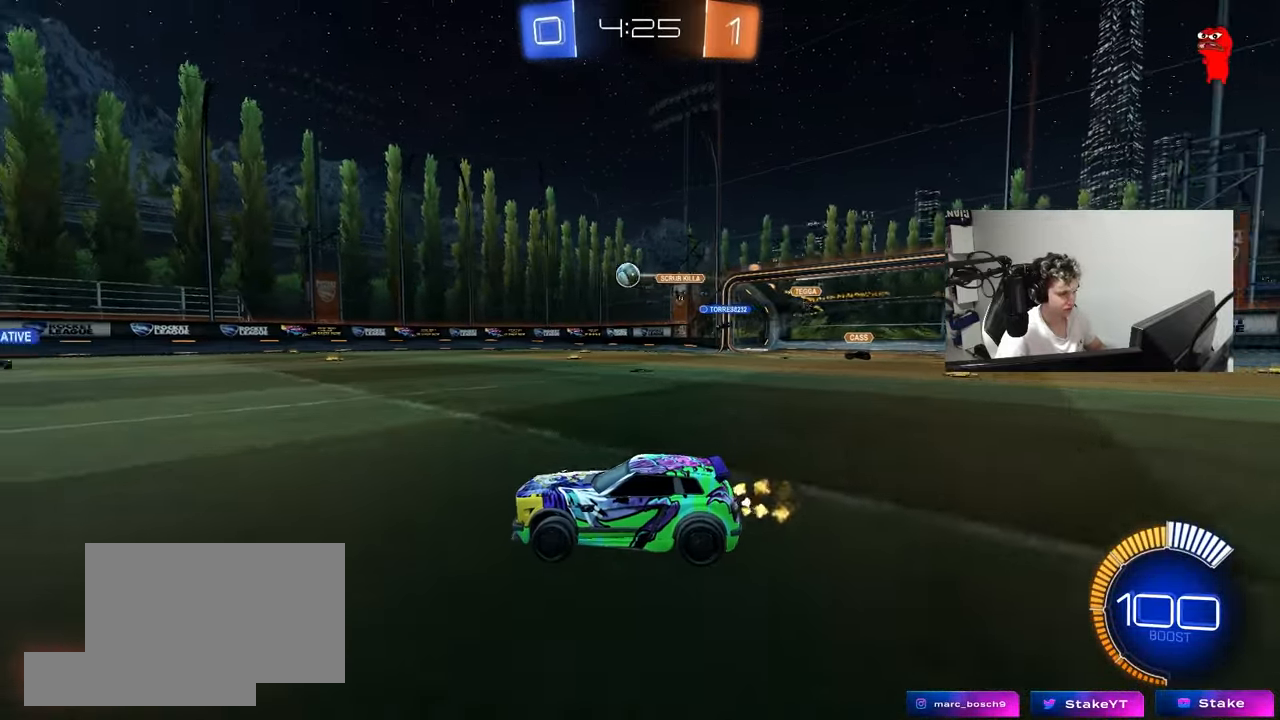
{"keys": ["a", "w"], "mouse": [], "mouse_move": "still", "events": [[300, "d", "down"], [350, "d", "up"], [400, "a", "down"]]}
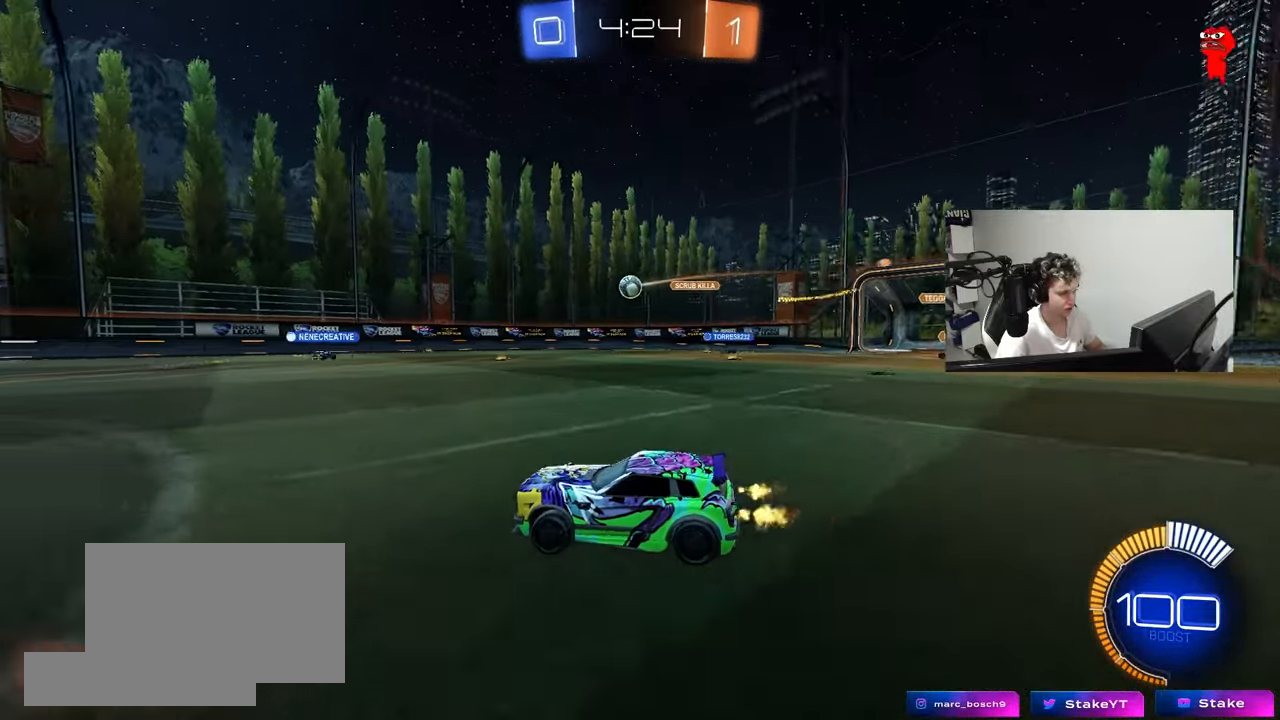
{"keys": ["d", "w"], "mouse": [], "mouse_move": "still", "events": [[83, "a", "up"], [133, "d", "down"], [183, "shift", "down"], [317, "shift", "up"]]}
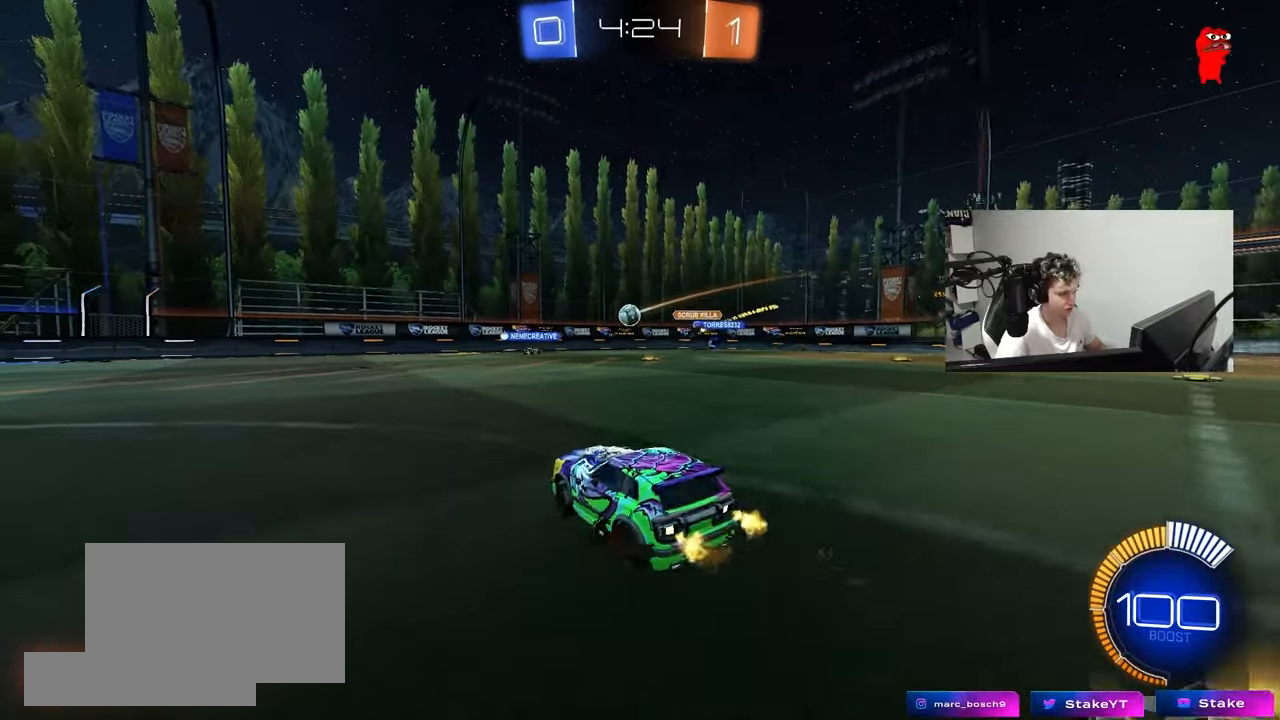
{"keys": ["a", "w"], "mouse": [], "mouse_move": "still", "events": [[333, "d", "up"], [433, "a", "down"]]}
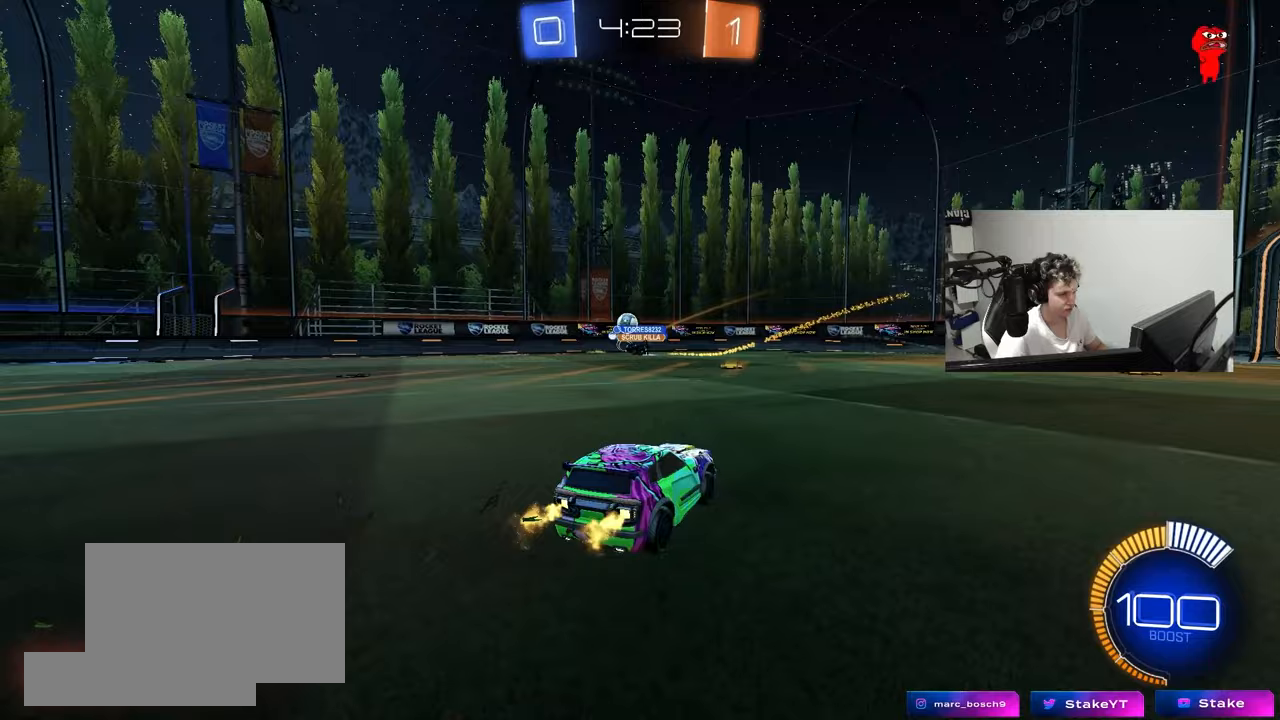
{"keys": ["d"], "mouse": [], "mouse_move": "still", "events": [[17, "w", "up"], [117, "a", "up"], [217, "d", "down"], [300, "s", "down"], [500, "s", "up"]]}
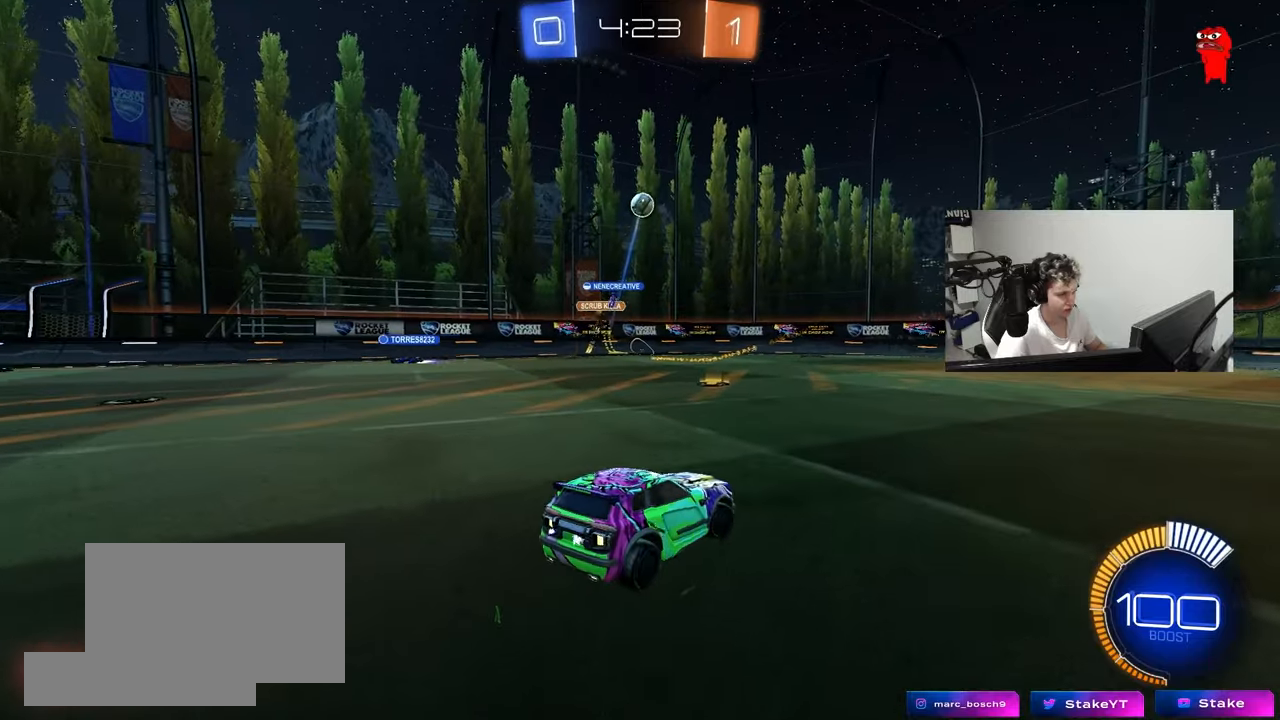
{"keys": ["w"], "mouse": [], "mouse_move": "still", "events": [[33, "shift", "down"], [83, "w", "down"], [133, "shift", "up"], [467, "d", "up"]]}
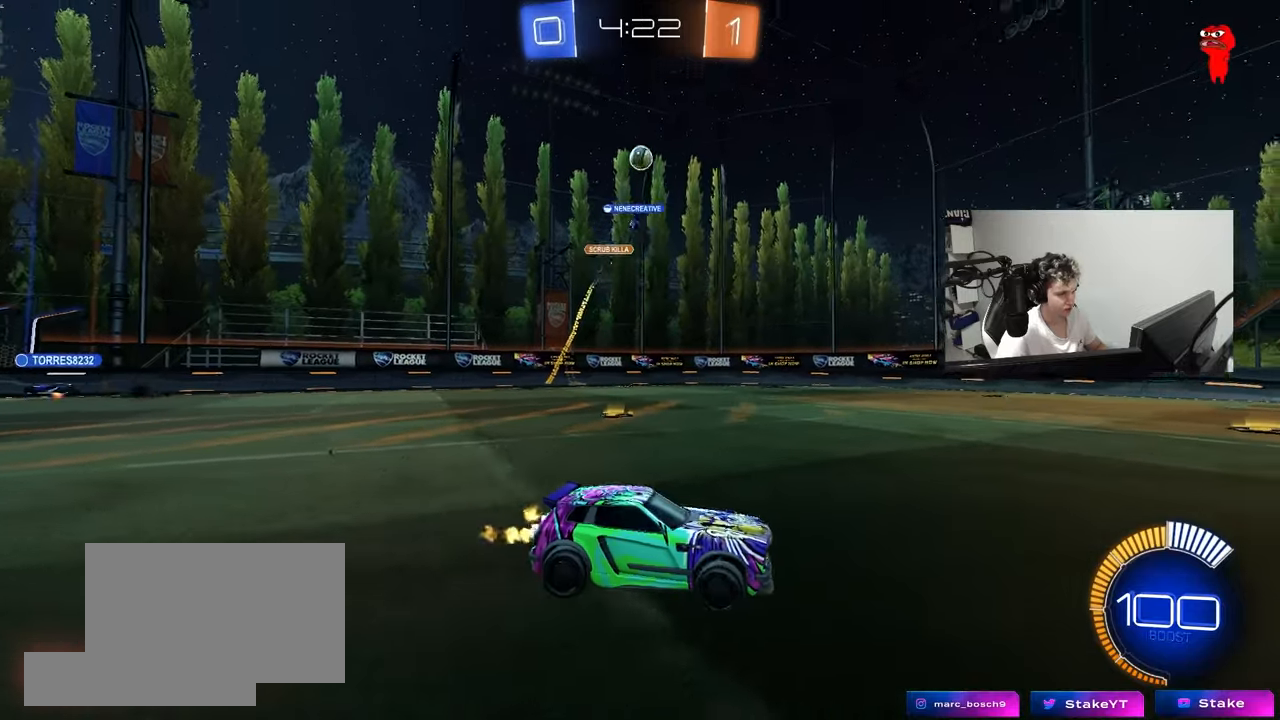
{"keys": ["a", "w"], "mouse": [], "mouse_move": "still", "events": [[50, "a", "down"], [150, "shift", "down"], [250, "shift", "up"]]}
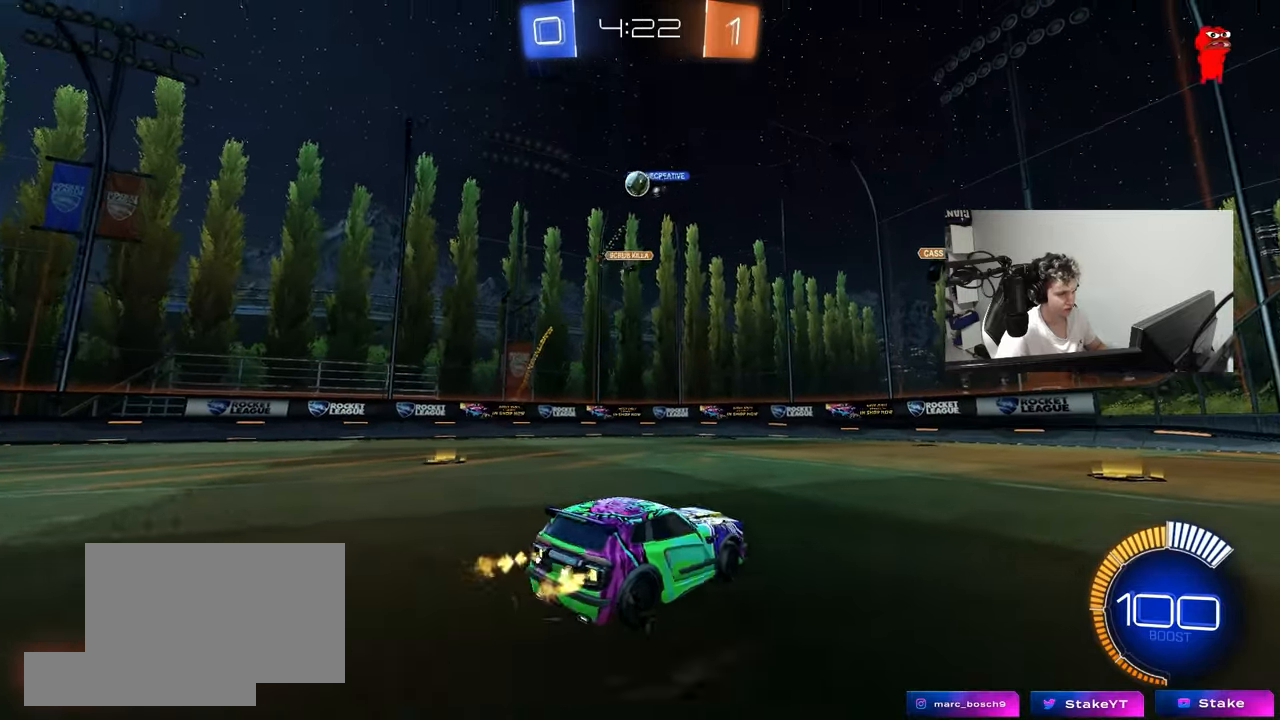
{"keys": ["d", "w"], "mouse": ["left"], "mouse_move": "still", "events": [[67, "w", "up"], [350, "a", "up"], [350, "d", "down"], [500, "mouse_left", "down"], [500, "w", "down"]]}
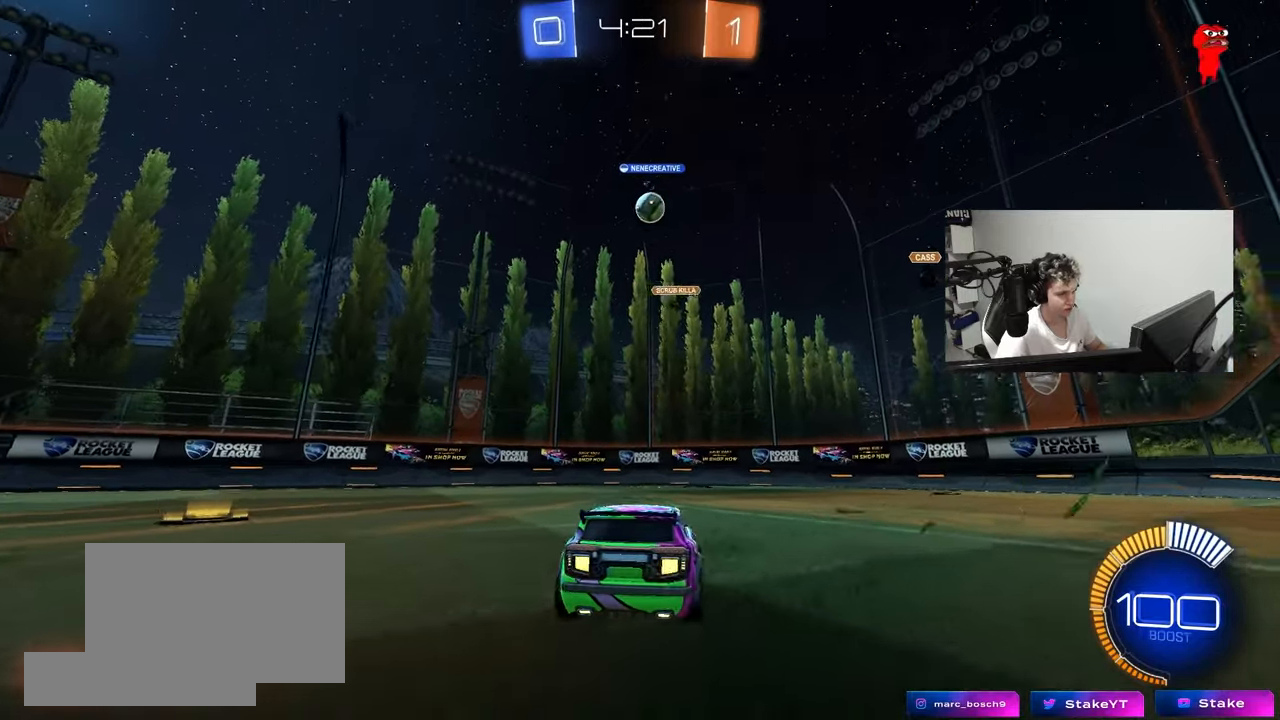
{"keys": ["a"], "mouse": [], "mouse_move": "still", "events": [[33, "d", "up"], [183, "a", "down"], [183, "mouse_left", "up"], [233, "shift", "down"], [367, "shift", "up"], [467, "w", "up"]]}
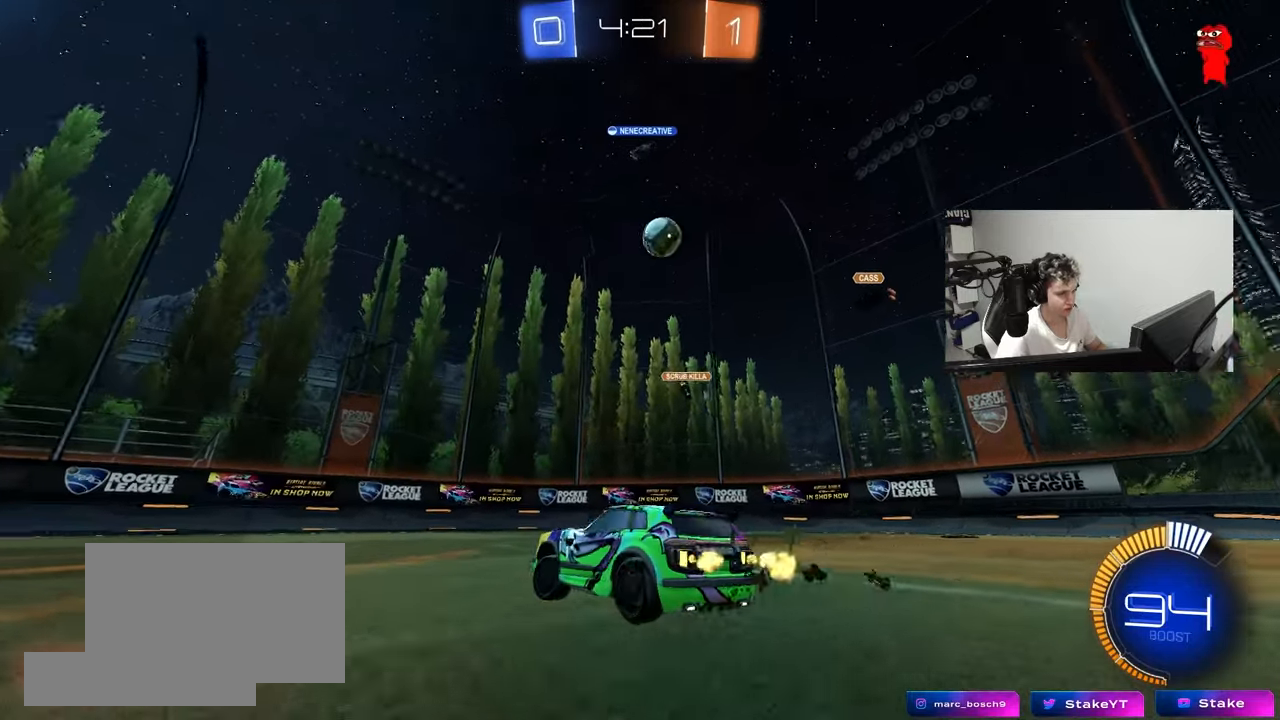
{"keys": ["d", "s"], "mouse": [], "mouse_move": "still", "events": [[50, "a", "up"], [283, "d", "down"], [283, "w", "down"], [333, "w", "up"], [433, "s", "down"]]}
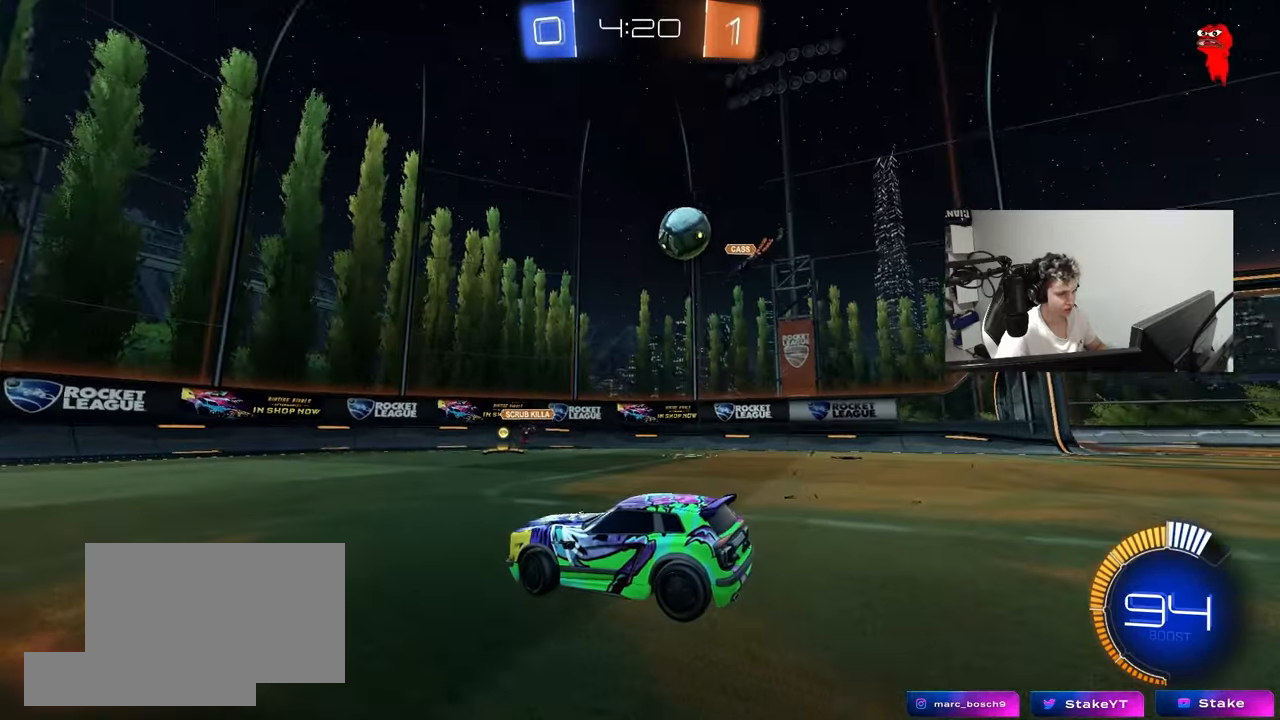
{"keys": ["d", "w"], "mouse": ["left"], "mouse_move": "still", "events": [[67, "s", "up"], [217, "w", "down"], [500, "mouse_left", "down"]]}
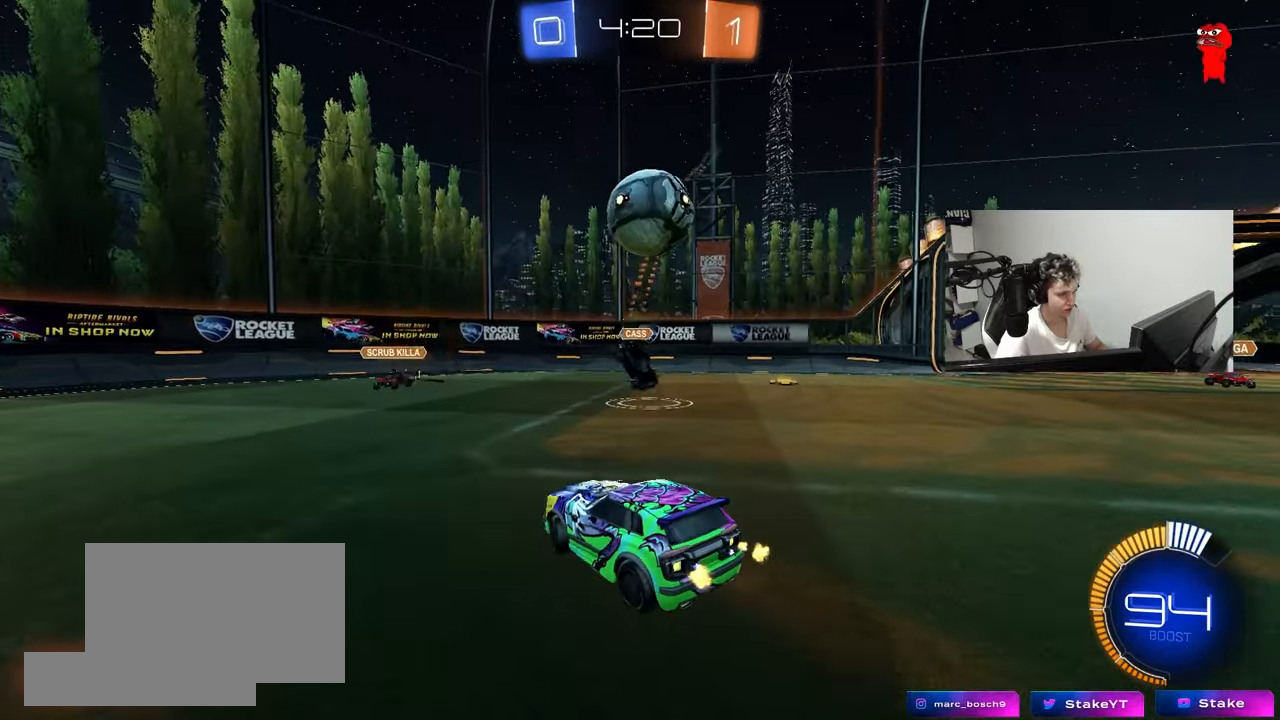
{"keys": ["d", "s", "shift"], "mouse": ["left", "right"], "mouse_move": "still", "events": [[83, "mouse_right", "down"], [83, "w", "up"], [133, "s", "down"], [233, "mouse_right", "up"], [233, "s", "up"], [233, "shift", "down"], [317, "mouse_right", "down"], [317, "w", "down"], [367, "s", "down"], [367, "w", "up"]]}
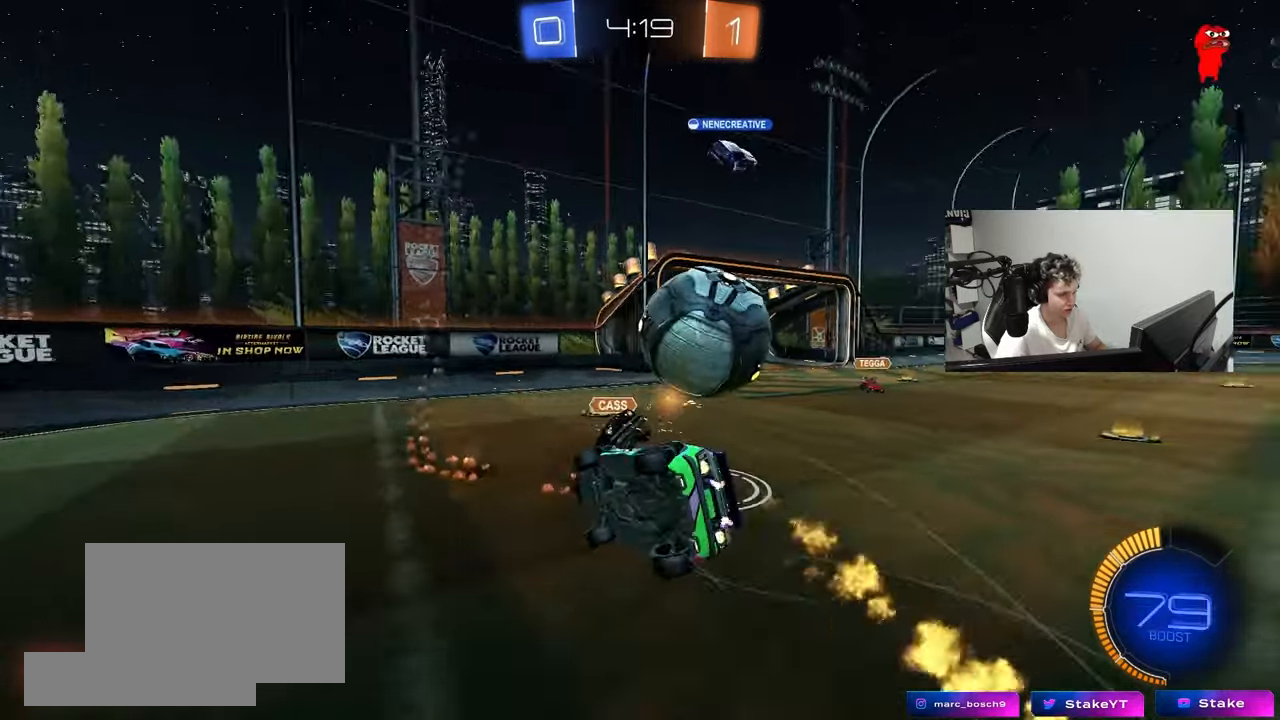
{"keys": ["d", "s", "shift"], "mouse": [], "mouse_move": "still", "events": [[17, "mouse_right", "up"], [200, "mouse_left", "up"]]}